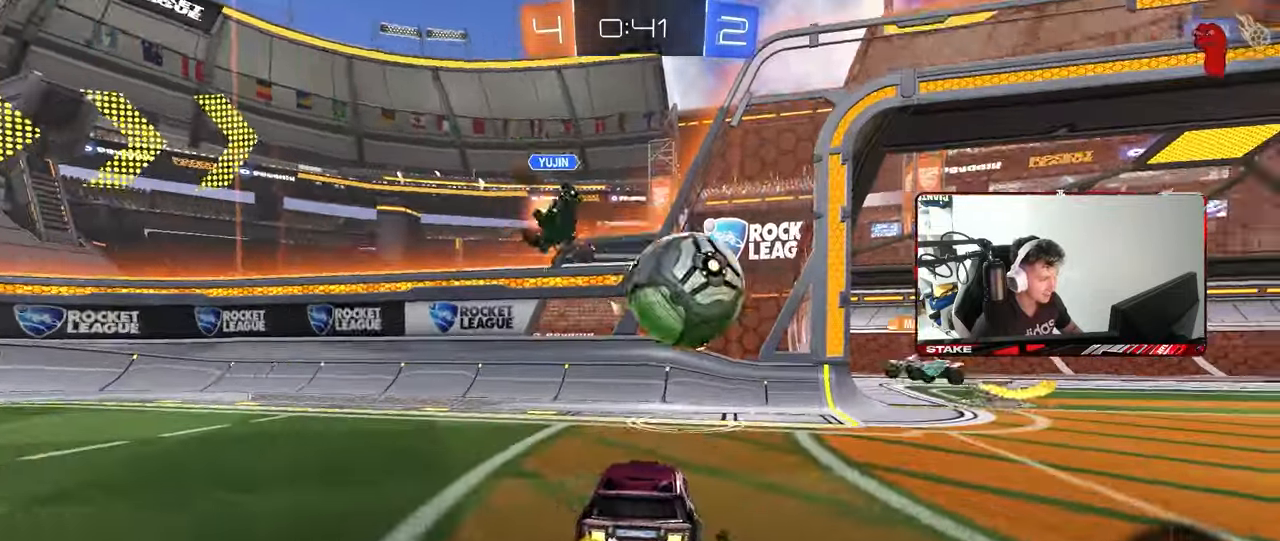
Gameplay with keyboard and mouse; each line is a JSON object with the keys and mouse buttons held at the frame after it. "events" lists presses ("down") and releases ("up") of "1", "2", "3", "4", "5", "a", "alt", "c", "caps_lock", "ctrl", "d", "e", "f", "g", "q", "r", "s", "shift", "space", "t", "tab", "v", "w", "x", "z", "mouse_left", "mouse_wheel" and "mouse_right" between this image and that frame as [ms after this image, input, new state], when the widget could be followed in between. "mouse_left", "mouse_wheel", "mouse_right" = the "left", "wheel", "right" buttons of the "mouse" list. No other keys are recorded. "wheel" means that the mouse wheel is clicked or scrolled. "mouse_move" is the direction in which the mouse moves at that frame (one of eight, or "still"), when it could be read.
{"keys": ["a", "w"], "mouse": [], "mouse_move": "still", "events": [[33, "d", "up"], [133, "d", "down"], [133, "s", "down"], [283, "s", "up"], [367, "a", "down"], [367, "d", "up"], [367, "w", "down"]]}
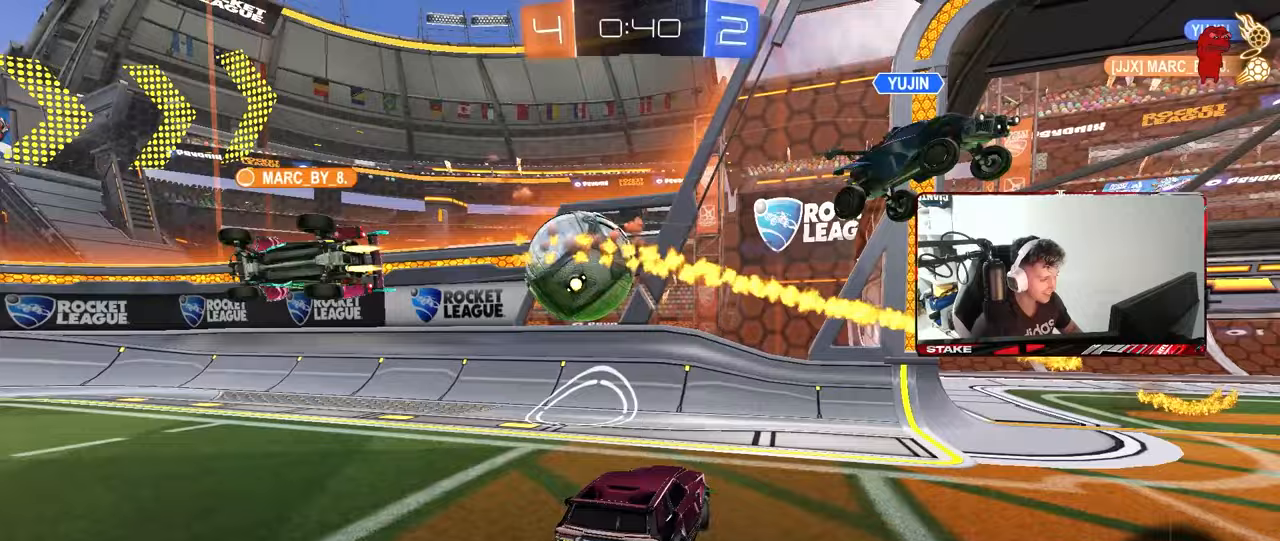
{"keys": ["a", "w"], "mouse": ["left"], "mouse_move": "still", "events": [[17, "shift", "down"], [100, "mouse_left", "down"], [100, "shift", "up"], [200, "mouse_left", "up"], [333, "mouse_left", "down"]]}
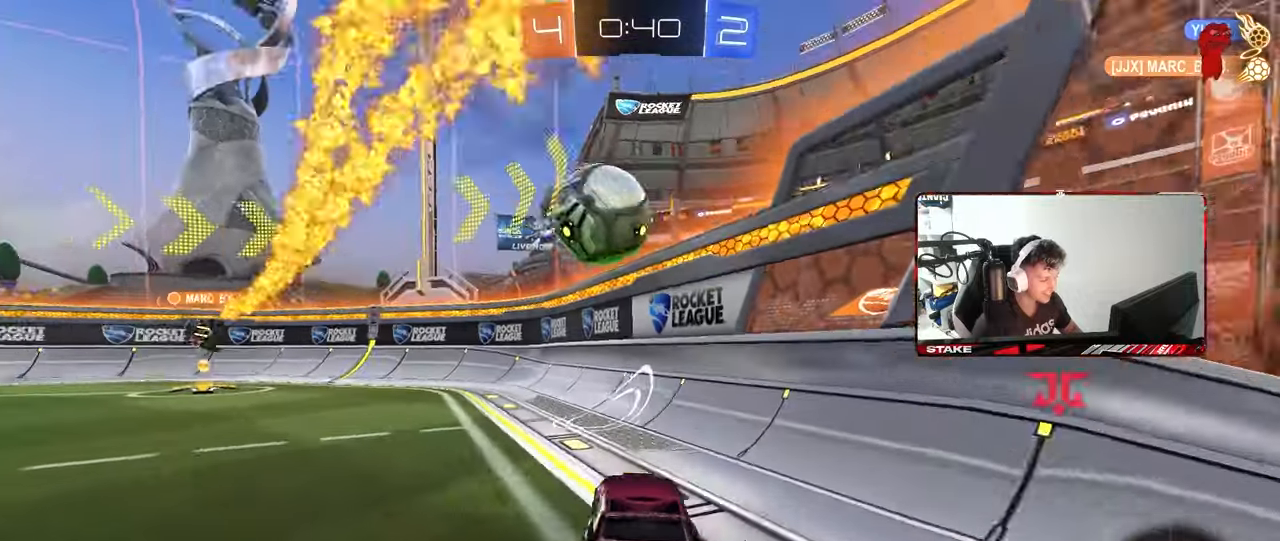
{"keys": ["d", "w"], "mouse": ["left"], "mouse_move": "left", "events": [[33, "a", "up"], [33, "mouse_right", "down"], [33, "w", "up"], [67, "a", "down"], [67, "shift", "down"], [117, "s", "down"], [267, "mouse_right", "up"], [300, "s", "up"], [400, "a", "up"], [400, "mouse_left", "up"], [400, "shift", "up"], [450, "d", "down"], [450, "w", "down"], [500, "mouse_left", "down"]]}
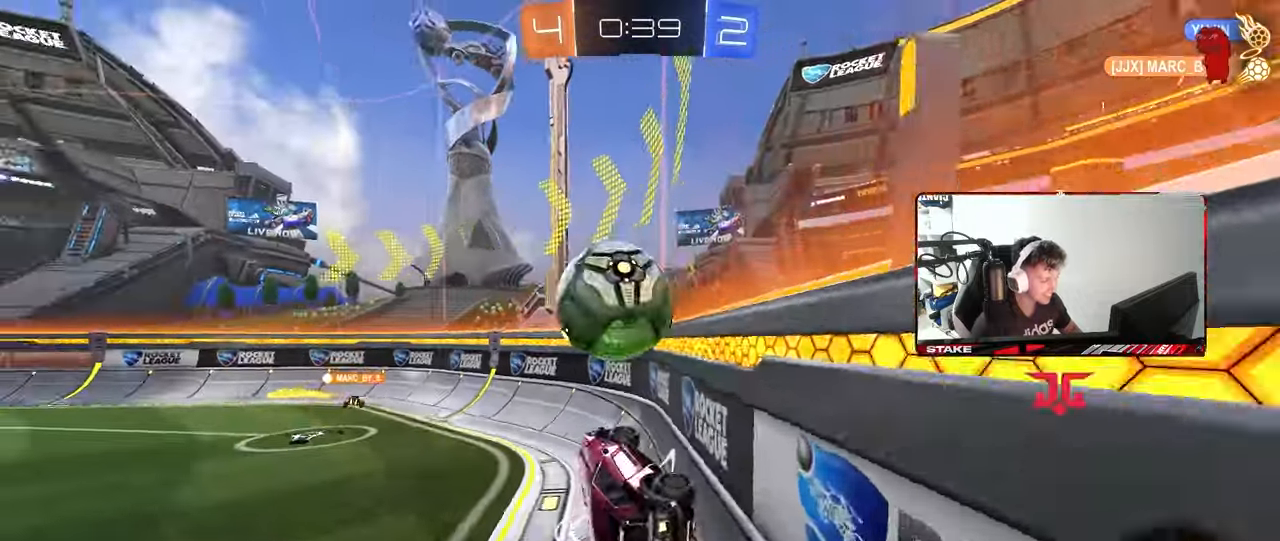
{"keys": ["w"], "mouse": ["left"], "mouse_move": "still", "events": [[50, "mouse_right", "down"], [133, "a", "down"], [133, "d", "up"], [233, "mouse_right", "up"], [367, "a", "up"]]}
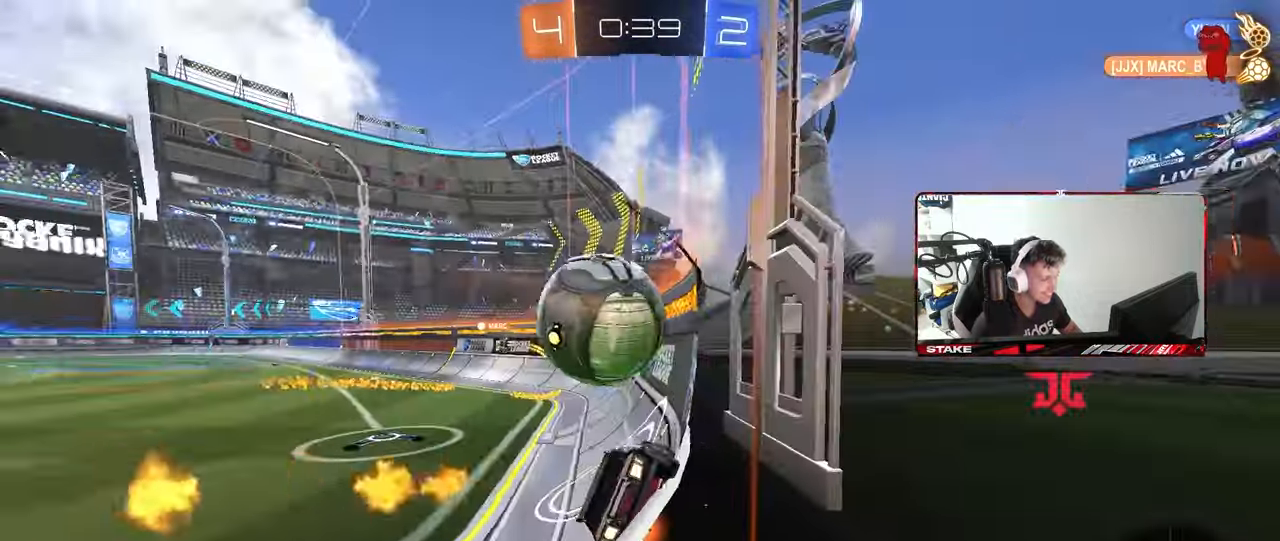
{"keys": ["w"], "mouse": ["left"], "mouse_move": "still", "events": [[17, "mouse_left", "up"], [50, "a", "down"], [100, "mouse_left", "down"], [200, "a", "up"], [200, "d", "down"], [300, "a", "down"], [300, "d", "up"], [333, "a", "up"], [383, "d", "down"], [433, "d", "up"]]}
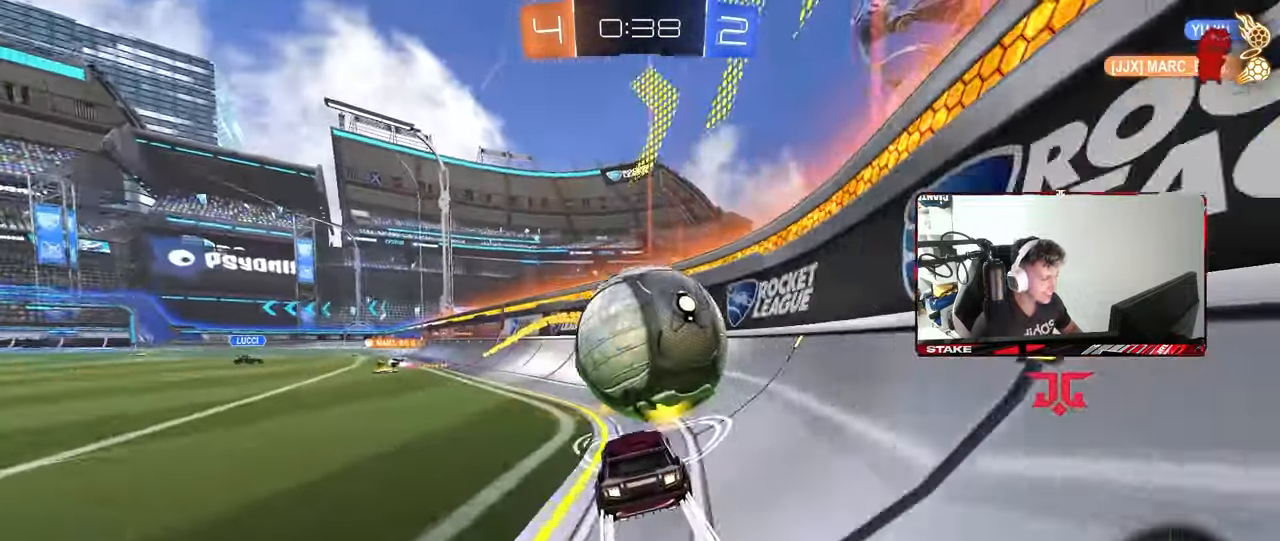
{"keys": ["a", "w"], "mouse": ["left"], "mouse_move": "still", "events": [[117, "mouse_left", "up"], [267, "d", "down"], [350, "a", "down"], [350, "d", "up"], [400, "mouse_left", "down"]]}
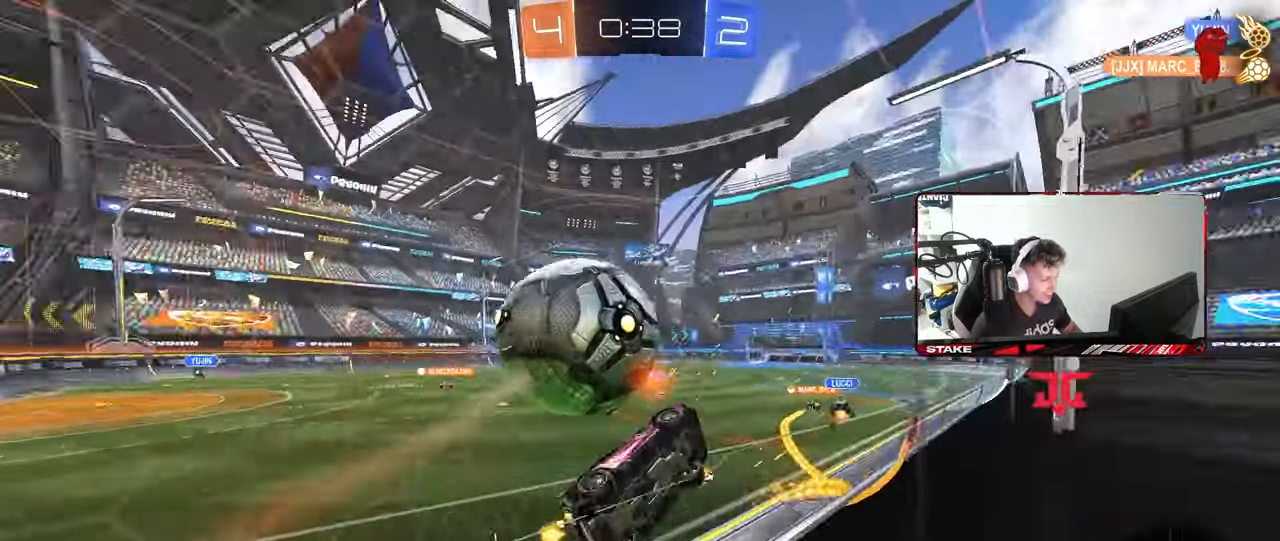
{"keys": ["a", "s", "shift"], "mouse": ["right"], "mouse_move": "down-left", "events": [[33, "mouse_left", "up"], [83, "a", "up"], [233, "d", "down"], [317, "mouse_right", "down"], [367, "a", "down"], [367, "d", "up"], [367, "s", "down"], [367, "w", "up"], [417, "shift", "down"]]}
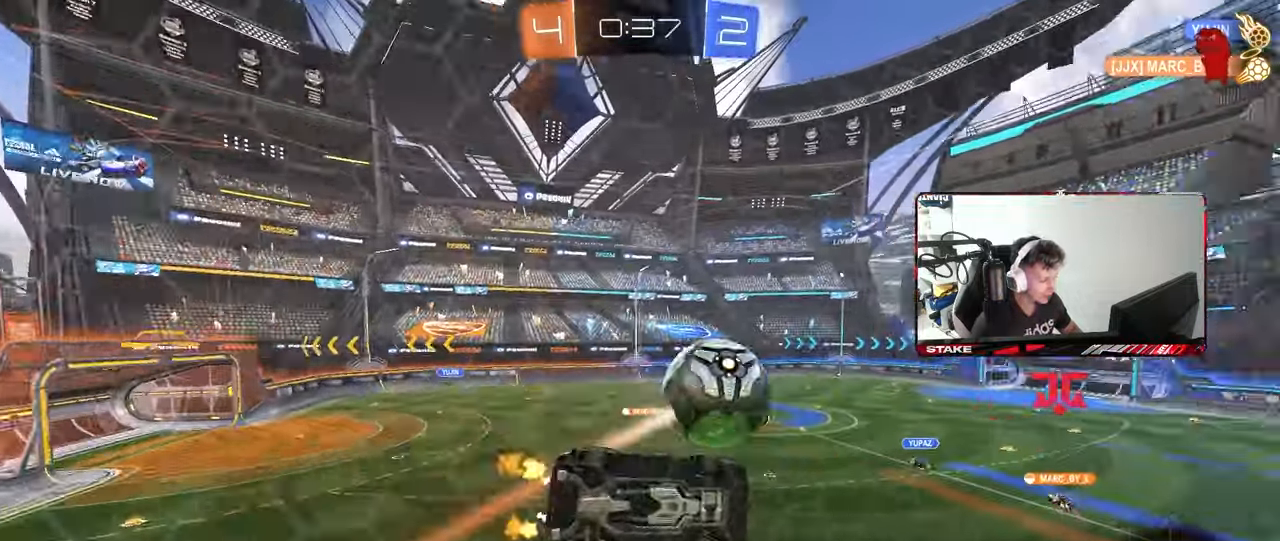
{"keys": ["d", "shift", "w"], "mouse": [], "mouse_move": "still", "events": [[50, "mouse_right", "up"], [150, "s", "up"], [300, "w", "down"], [333, "a", "up"], [383, "shift", "up"], [433, "shift", "down"], [483, "d", "down"]]}
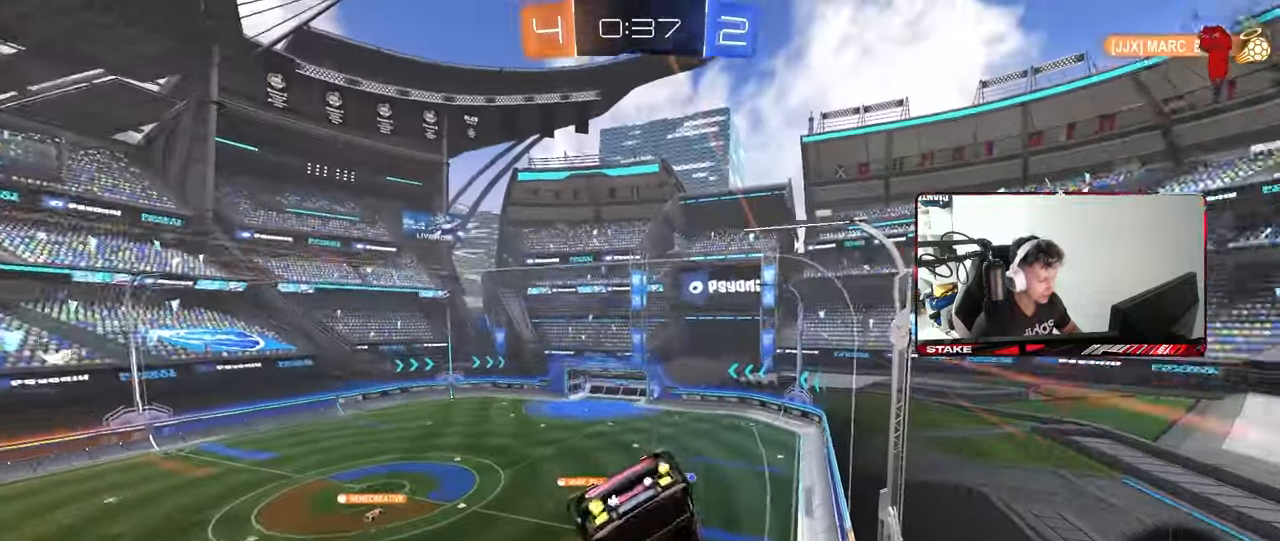
{"keys": ["a", "s", "shift"], "mouse": [], "mouse_move": "still", "events": [[167, "w", "up"], [217, "d", "up"], [400, "s", "down"], [450, "a", "down"]]}
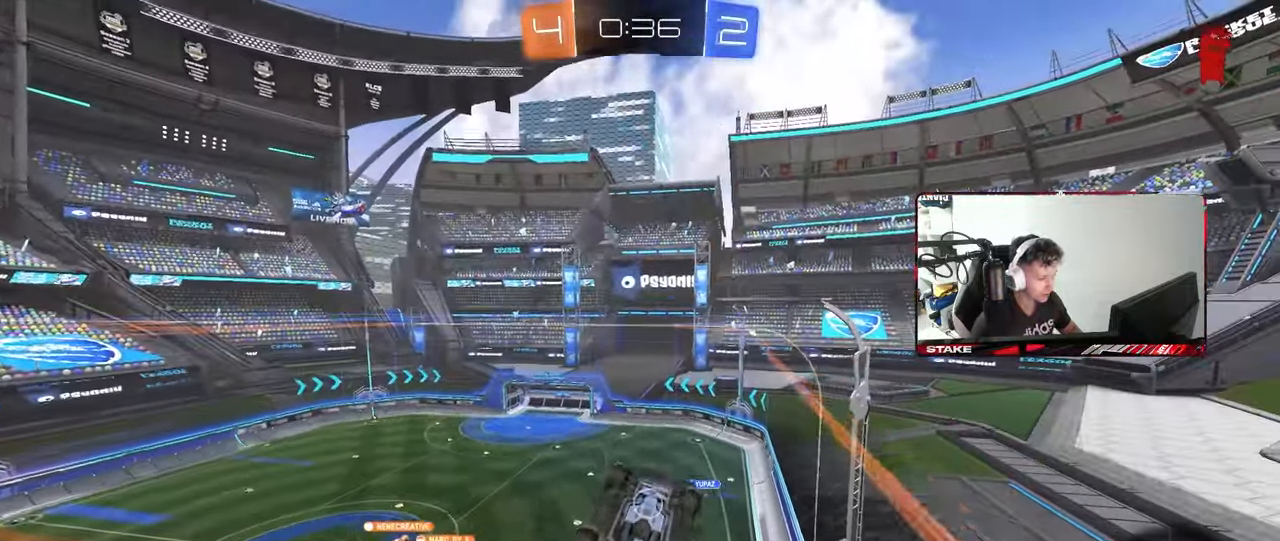
{"keys": ["a", "shift"], "mouse": [], "mouse_move": "still", "events": [[83, "a", "up"], [83, "s", "up"], [133, "mouse_right", "down"], [317, "mouse_right", "up"], [467, "a", "down"]]}
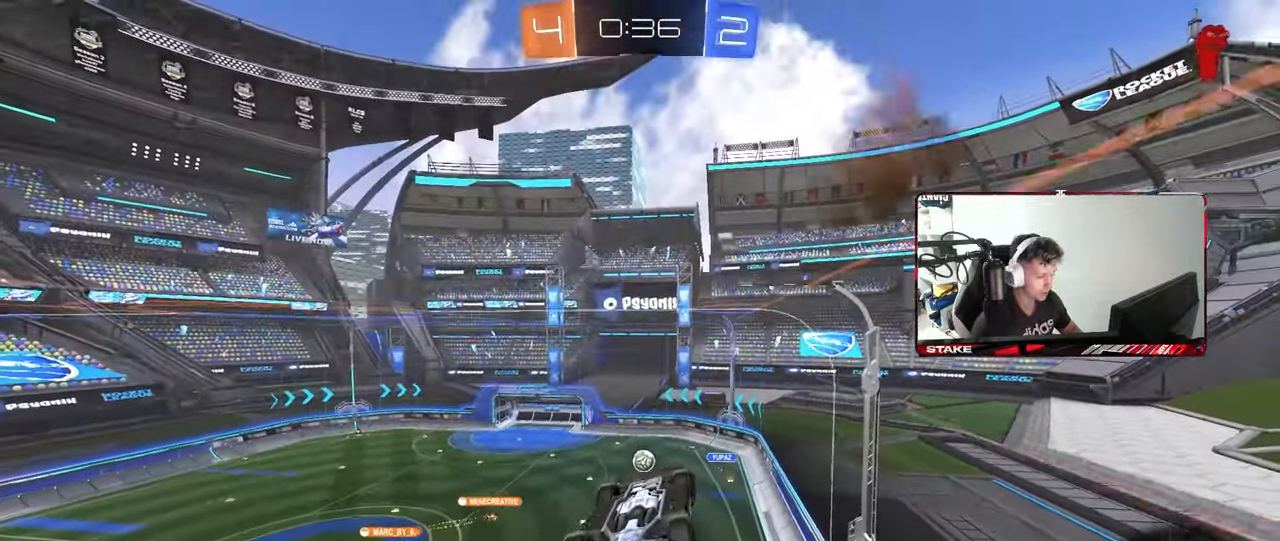
{"keys": ["a", "s"], "mouse": [], "mouse_move": "still", "events": [[17, "w", "down"], [200, "w", "up"], [383, "s", "down"], [433, "shift", "up"]]}
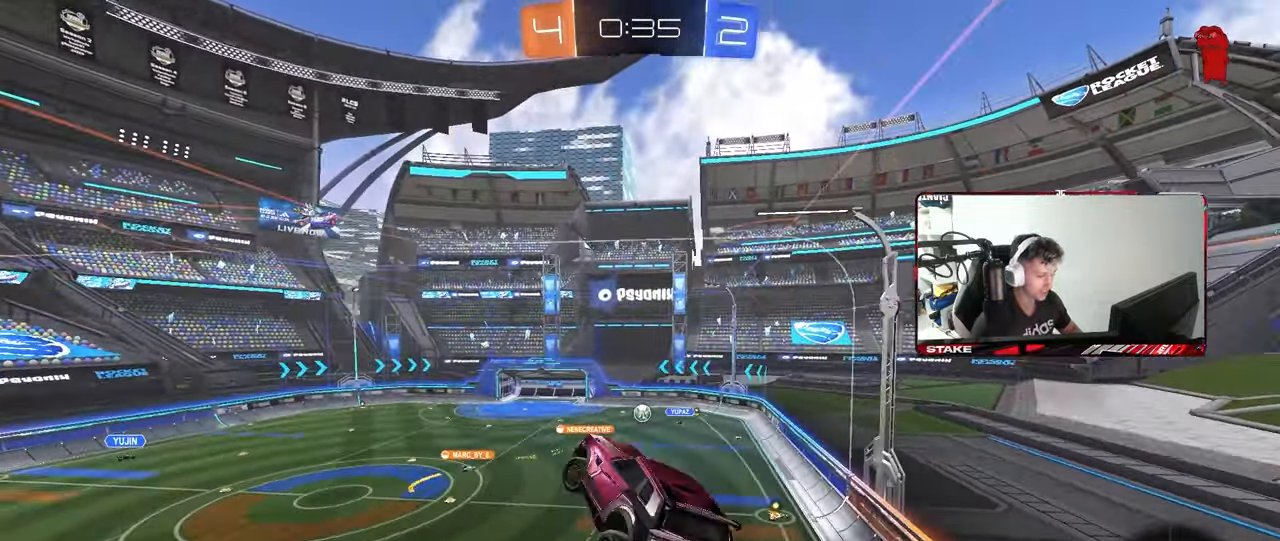
{"keys": [], "mouse": [], "mouse_move": "still", "events": [[33, "a", "up"], [33, "s", "up"], [267, "s", "down"], [300, "a", "down"], [350, "a", "up"], [350, "s", "up"], [350, "shift", "down"], [400, "d", "down"], [450, "shift", "up"], [500, "d", "up"]]}
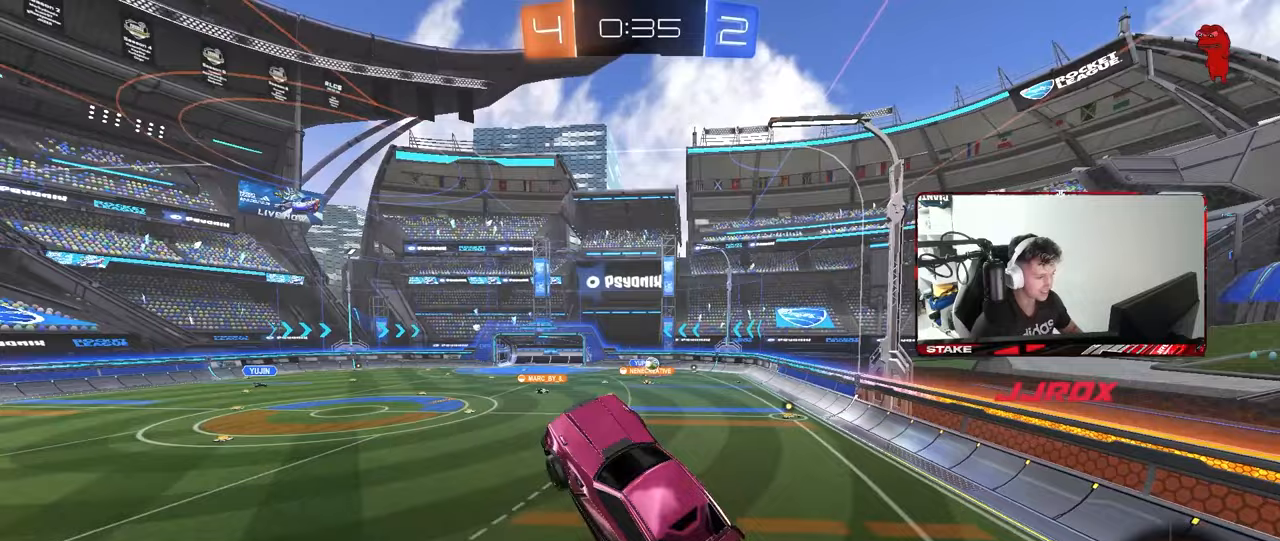
{"keys": ["d", "w"], "mouse": [], "mouse_move": "still", "events": [[133, "w", "down"], [233, "mouse_right", "down"], [317, "d", "down"], [367, "mouse_right", "up"]]}
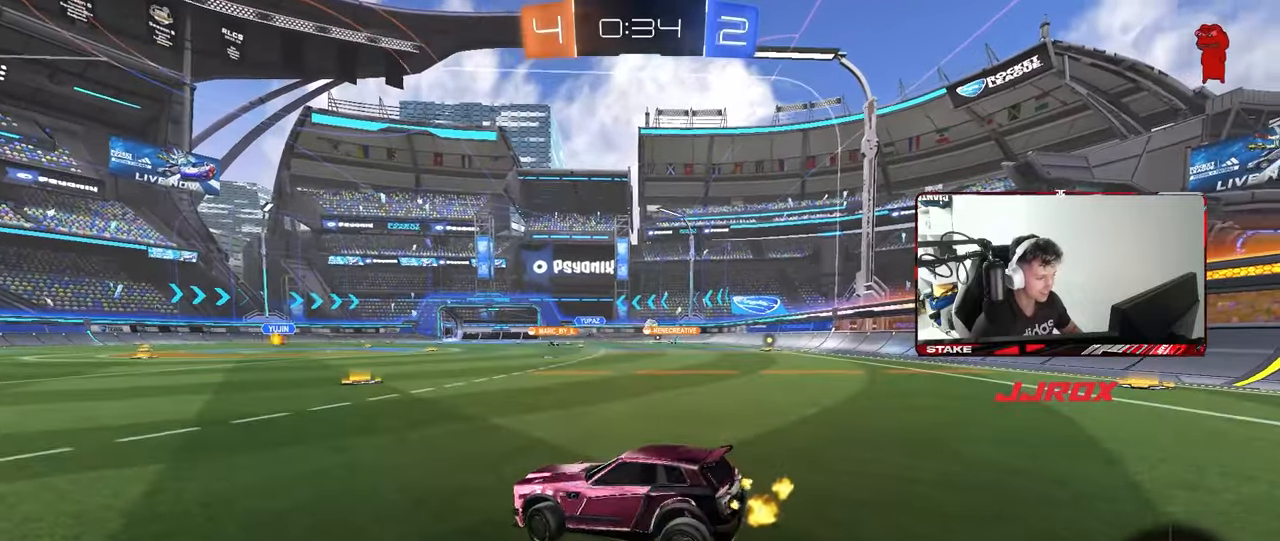
{"keys": ["d", "w"], "mouse": [], "mouse_move": "still", "events": [[17, "shift", "down"], [50, "shift", "up"]]}
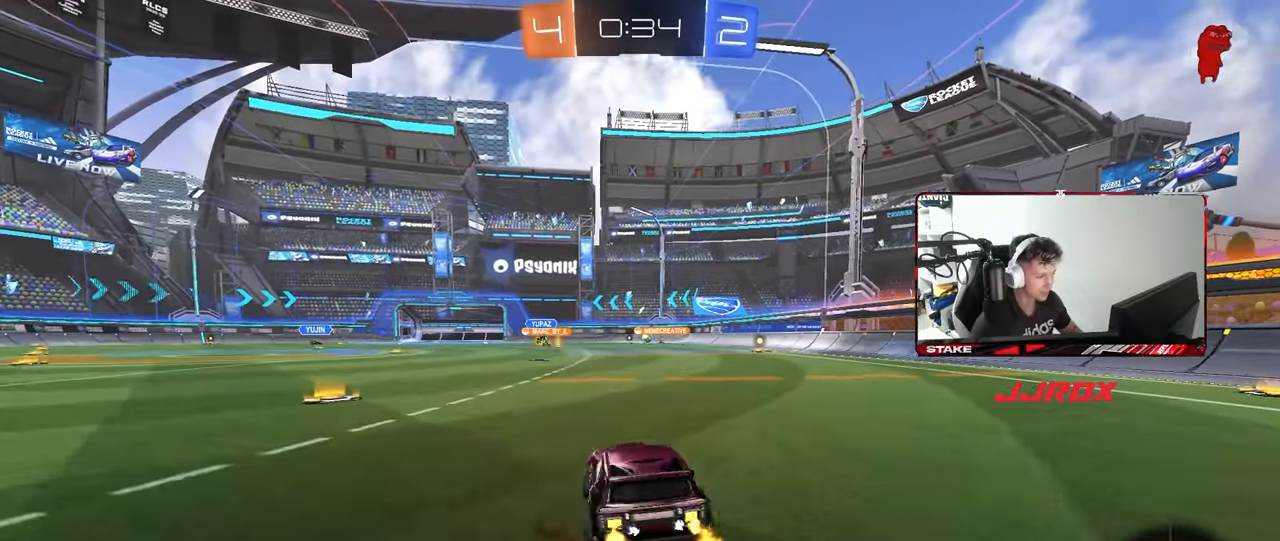
{"keys": ["d", "s", "shift"], "mouse": ["right"], "mouse_move": "still", "events": [[67, "d", "up"], [217, "mouse_left", "down"], [217, "mouse_right", "down"], [217, "shift", "down"], [267, "d", "down"], [267, "mouse_right", "up"], [350, "mouse_right", "down"], [400, "s", "down"], [400, "w", "up"], [500, "mouse_left", "up"]]}
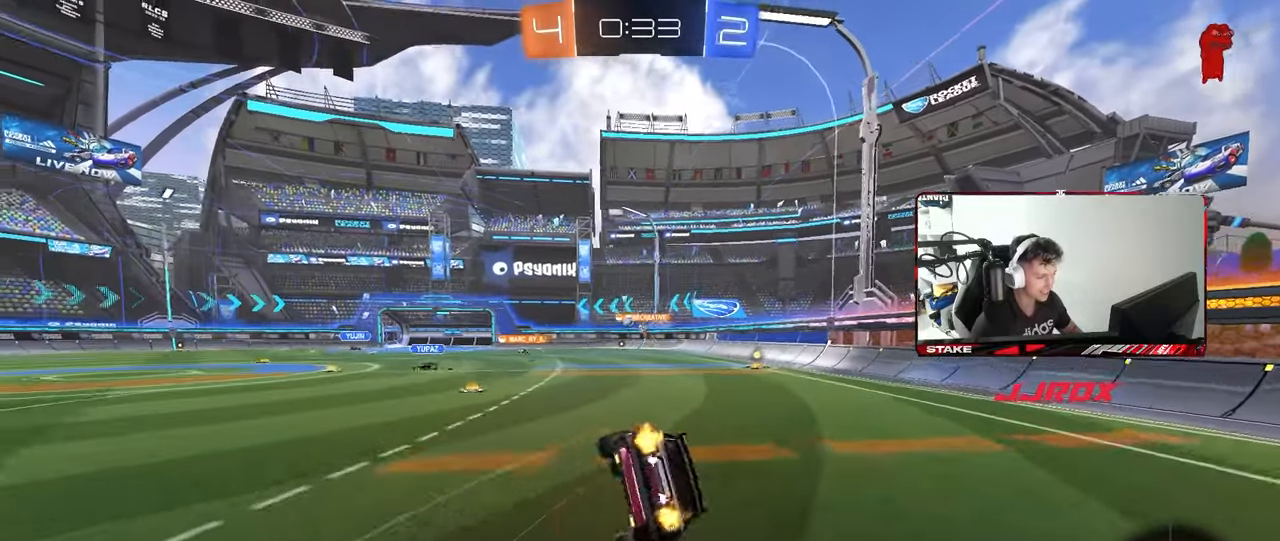
{"keys": ["d", "s", "shift"], "mouse": [], "mouse_move": "still", "events": [[50, "mouse_right", "up"], [183, "s", "up"], [317, "s", "down"]]}
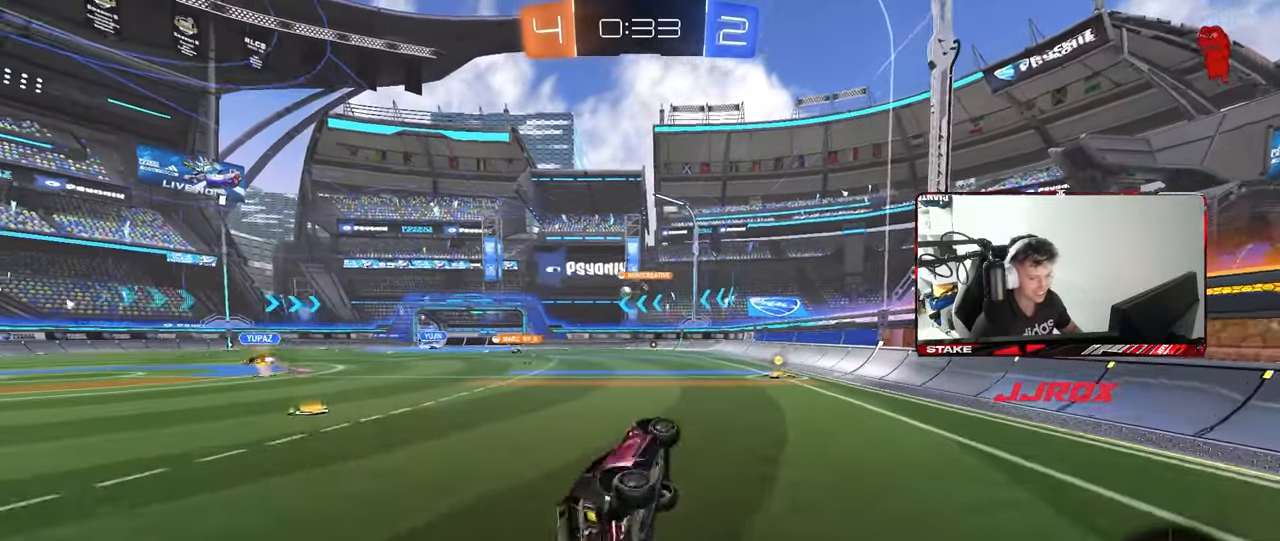
{"keys": ["w"], "mouse": [], "mouse_move": "still", "events": [[50, "s", "up"], [100, "d", "up"], [100, "shift", "up"], [200, "mouse_left", "down"], [250, "w", "down"], [383, "mouse_left", "up"]]}
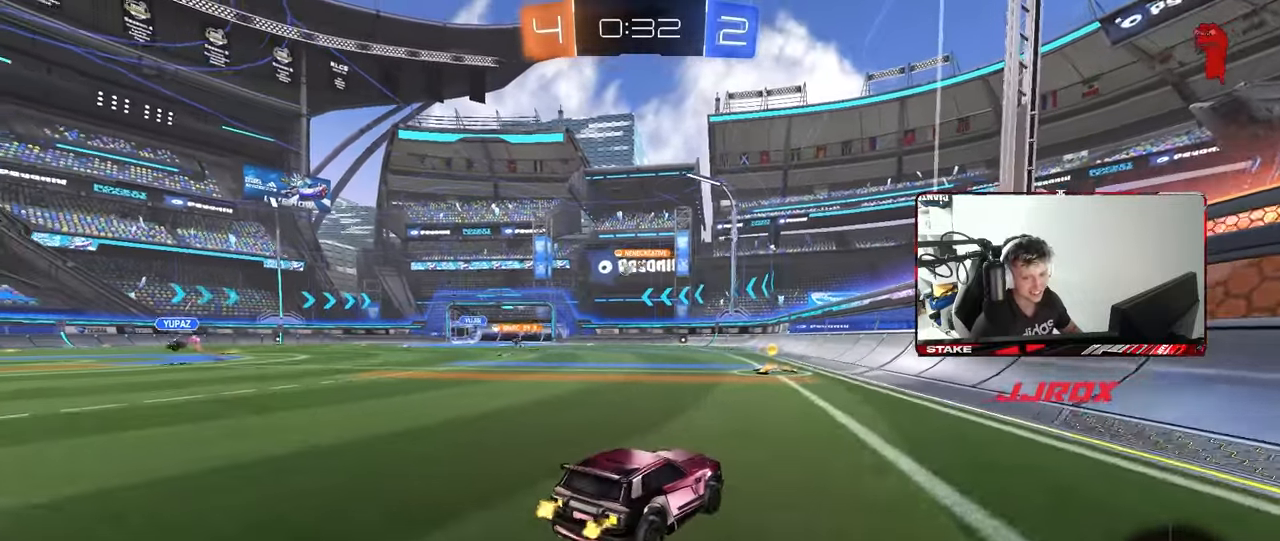
{"keys": ["w"], "mouse": [], "mouse_move": "still", "events": [[217, "a", "down"], [450, "a", "up"]]}
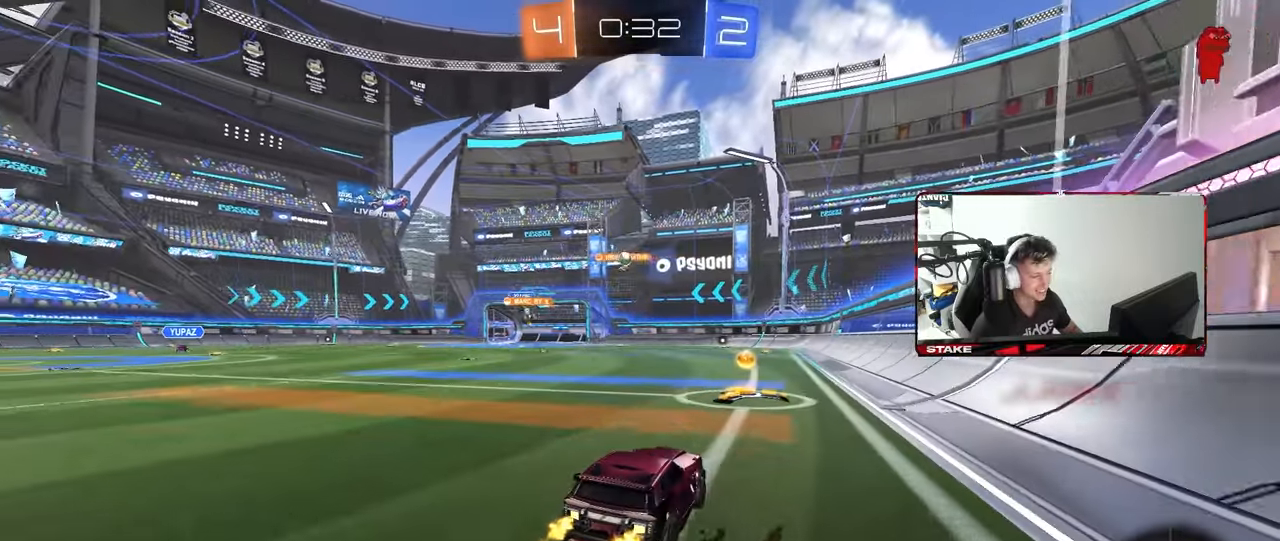
{"keys": ["w"], "mouse": ["left"], "mouse_move": "down", "events": [[283, "a", "down"], [367, "mouse_left", "down"], [467, "a", "up"]]}
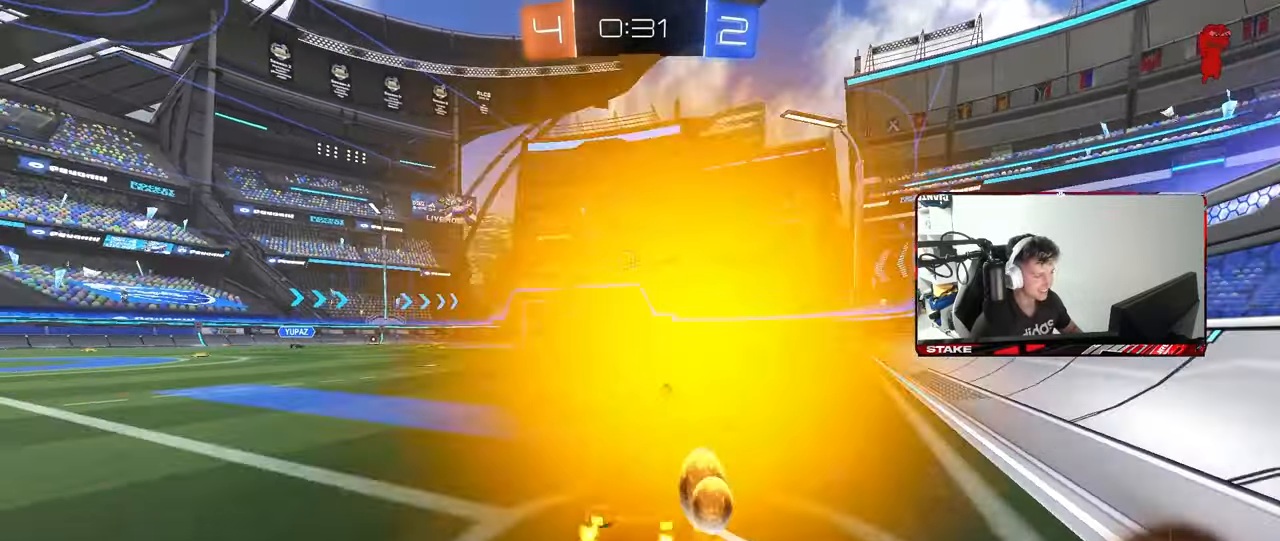
{"keys": ["d", "w"], "mouse": [], "mouse_move": "still", "events": [[300, "mouse_left", "up"], [483, "d", "down"]]}
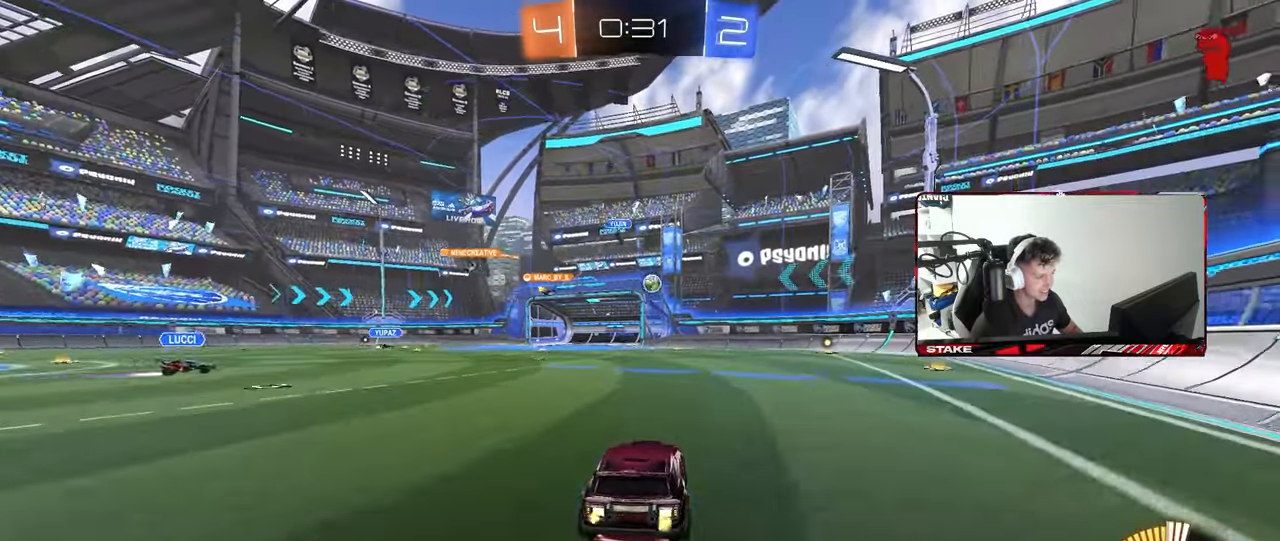
{"keys": ["w"], "mouse": [], "mouse_move": "still", "events": [[167, "mouse_left", "down"], [450, "d", "up"], [450, "mouse_left", "up"]]}
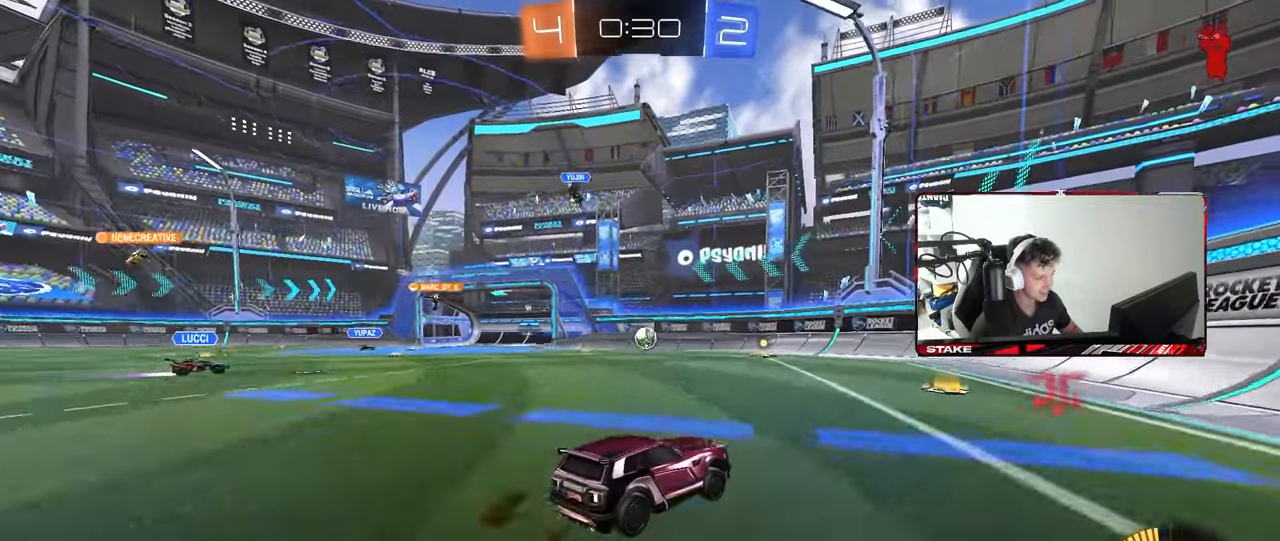
{"keys": ["w"], "mouse": [], "mouse_move": "still", "events": [[183, "d", "down"], [467, "d", "up"]]}
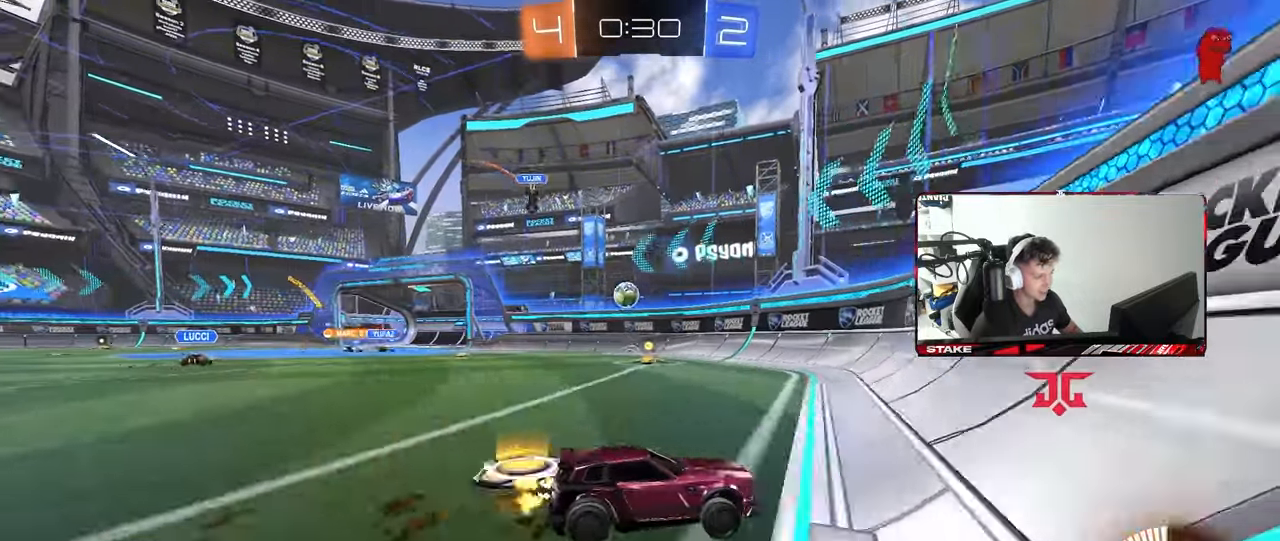
{"keys": ["d"], "mouse": ["left"], "mouse_move": "still", "events": [[50, "a", "down"], [50, "shift", "down"], [150, "shift", "up"], [200, "mouse_left", "down"], [483, "a", "up"], [483, "d", "down"], [483, "w", "up"]]}
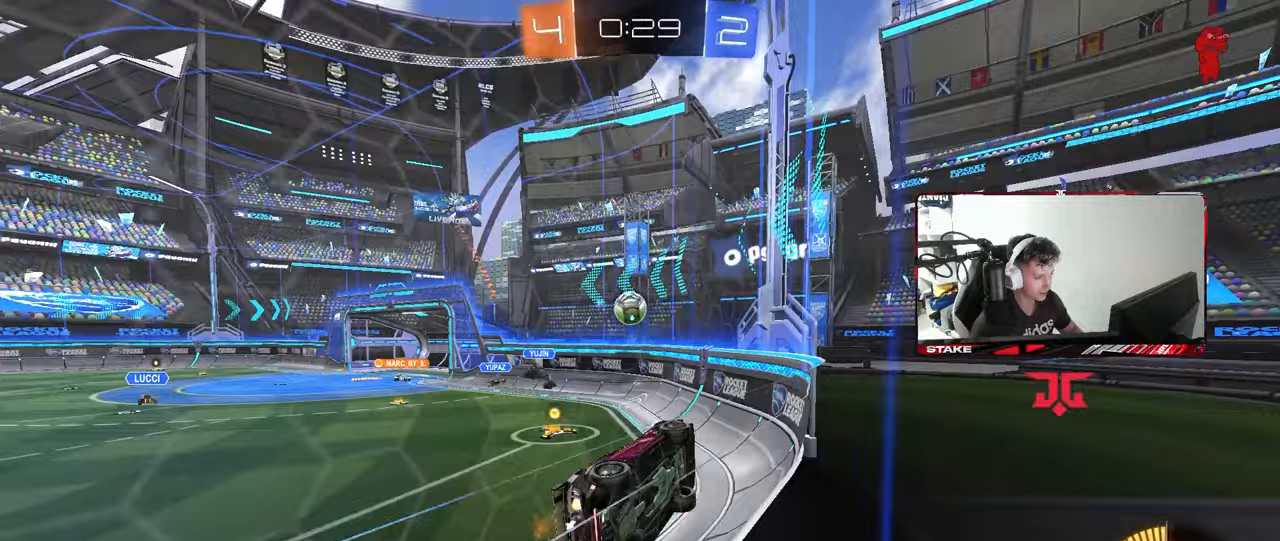
{"keys": ["a", "shift", "w"], "mouse": ["left", "right"], "mouse_move": "still", "events": [[33, "mouse_right", "down"], [33, "s", "down"], [67, "mouse_left", "up"], [167, "a", "down"], [217, "d", "up"], [217, "shift", "down"], [317, "mouse_left", "down"], [317, "mouse_right", "up"], [350, "s", "up"], [350, "shift", "up"], [450, "shift", "down"], [500, "mouse_right", "down"], [500, "w", "down"]]}
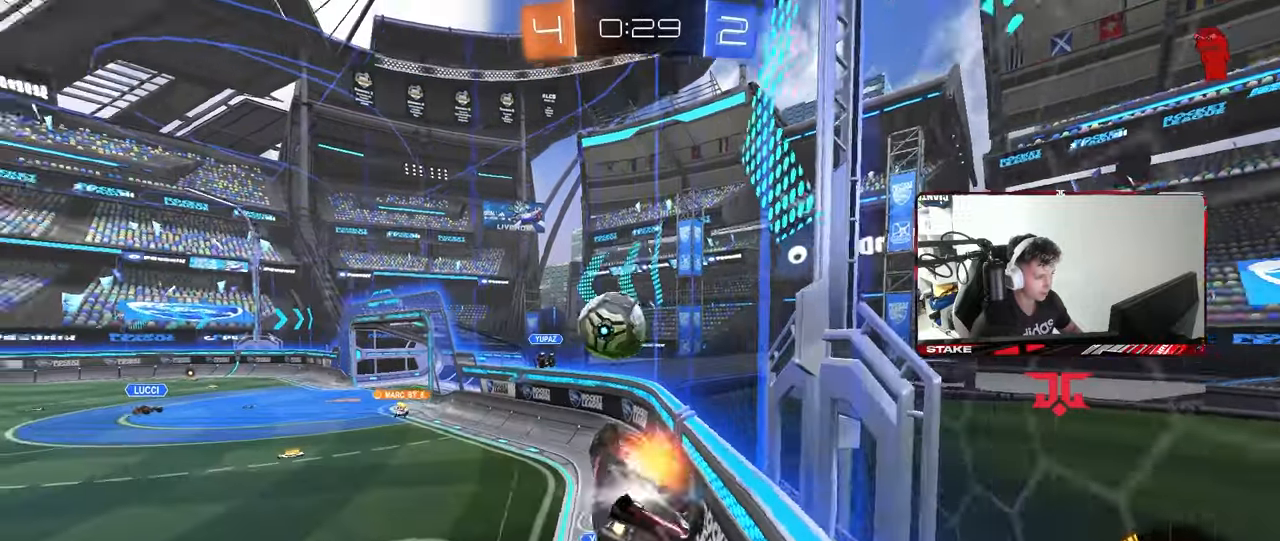
{"keys": ["a", "shift", "w"], "mouse": [], "mouse_move": "up", "events": [[50, "s", "down"], [50, "w", "up"], [133, "s", "up"], [183, "mouse_left", "up"], [233, "mouse_left", "down"], [283, "mouse_right", "up"], [283, "w", "down"], [400, "mouse_left", "up"]]}
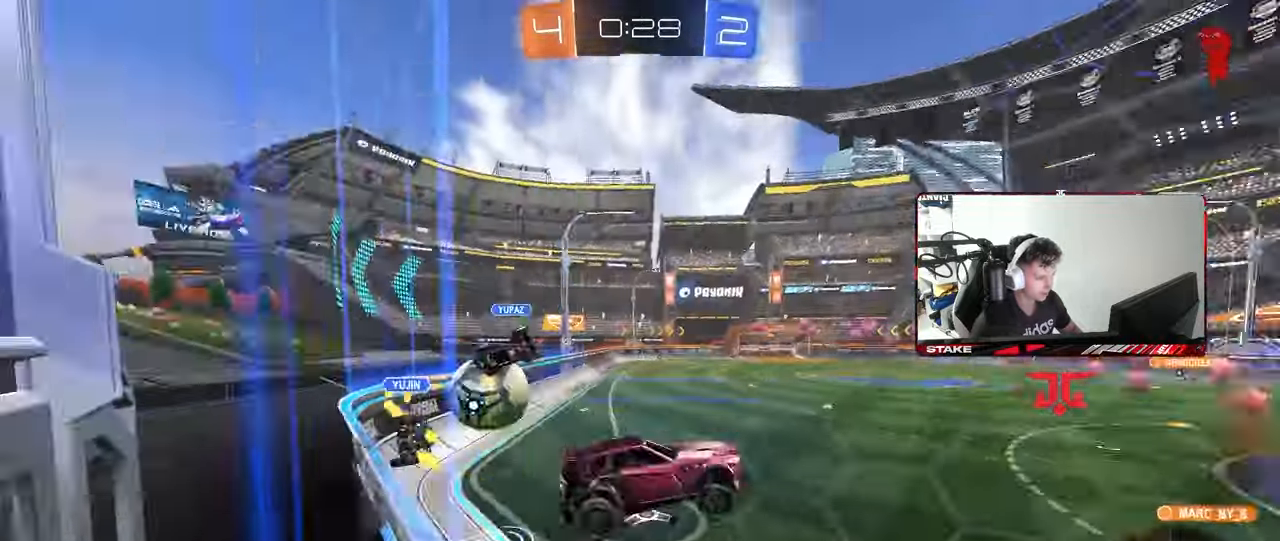
{"keys": ["d", "w"], "mouse": [], "mouse_move": "still", "events": [[50, "w", "up"], [100, "shift", "up"], [150, "w", "down"], [333, "a", "up"], [383, "d", "down"]]}
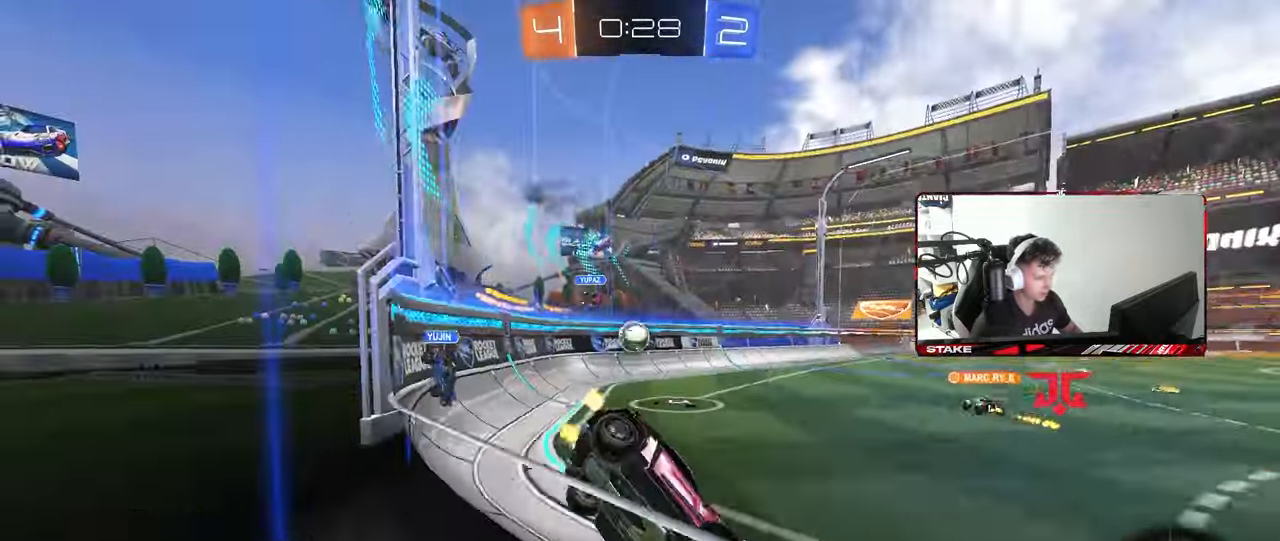
{"keys": ["shift"], "mouse": [], "mouse_move": "up-right", "events": [[67, "space", "down"], [117, "d", "up"], [117, "mouse_left", "down"], [117, "w", "up"], [167, "mouse_right", "down"], [217, "s", "down"], [267, "space", "up"], [300, "a", "down"], [300, "mouse_left", "up"], [350, "mouse_right", "up"], [400, "a", "up"], [400, "d", "down"], [400, "s", "up"], [400, "shift", "down"], [450, "d", "up"]]}
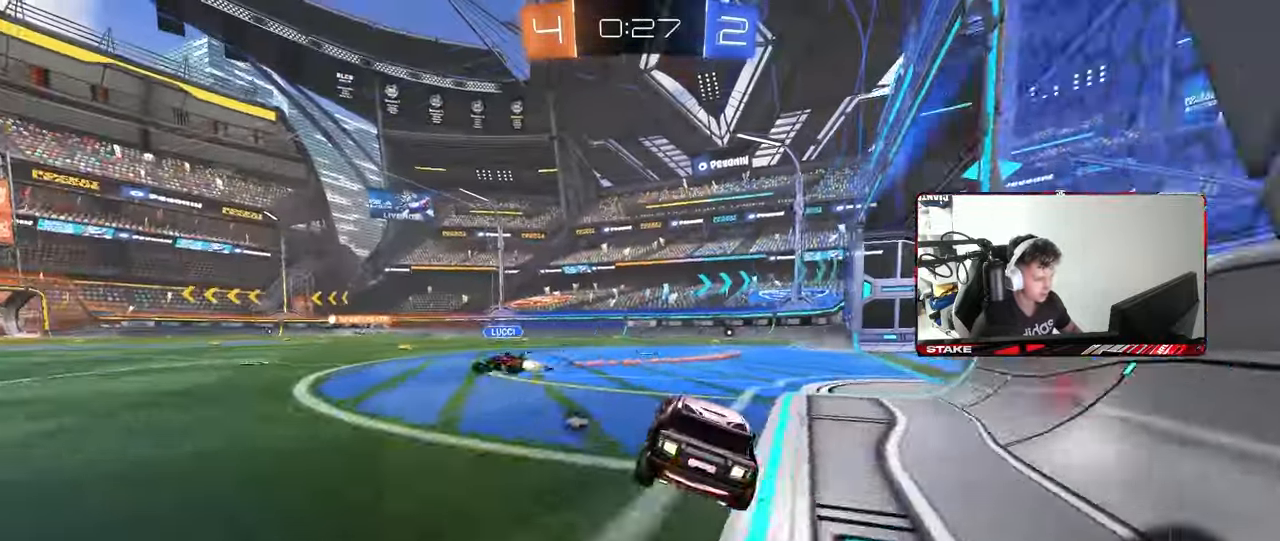
{"keys": ["d", "s", "shift"], "mouse": ["right"], "mouse_move": "still", "events": [[50, "shift", "up"], [50, "w", "down"], [83, "a", "down"], [117, "mouse_right", "down"], [183, "mouse_left", "down"], [283, "a", "up"], [283, "mouse_right", "up"], [317, "d", "down"], [417, "mouse_right", "down"], [417, "shift", "down"], [467, "mouse_left", "up"], [467, "s", "down"], [467, "w", "up"]]}